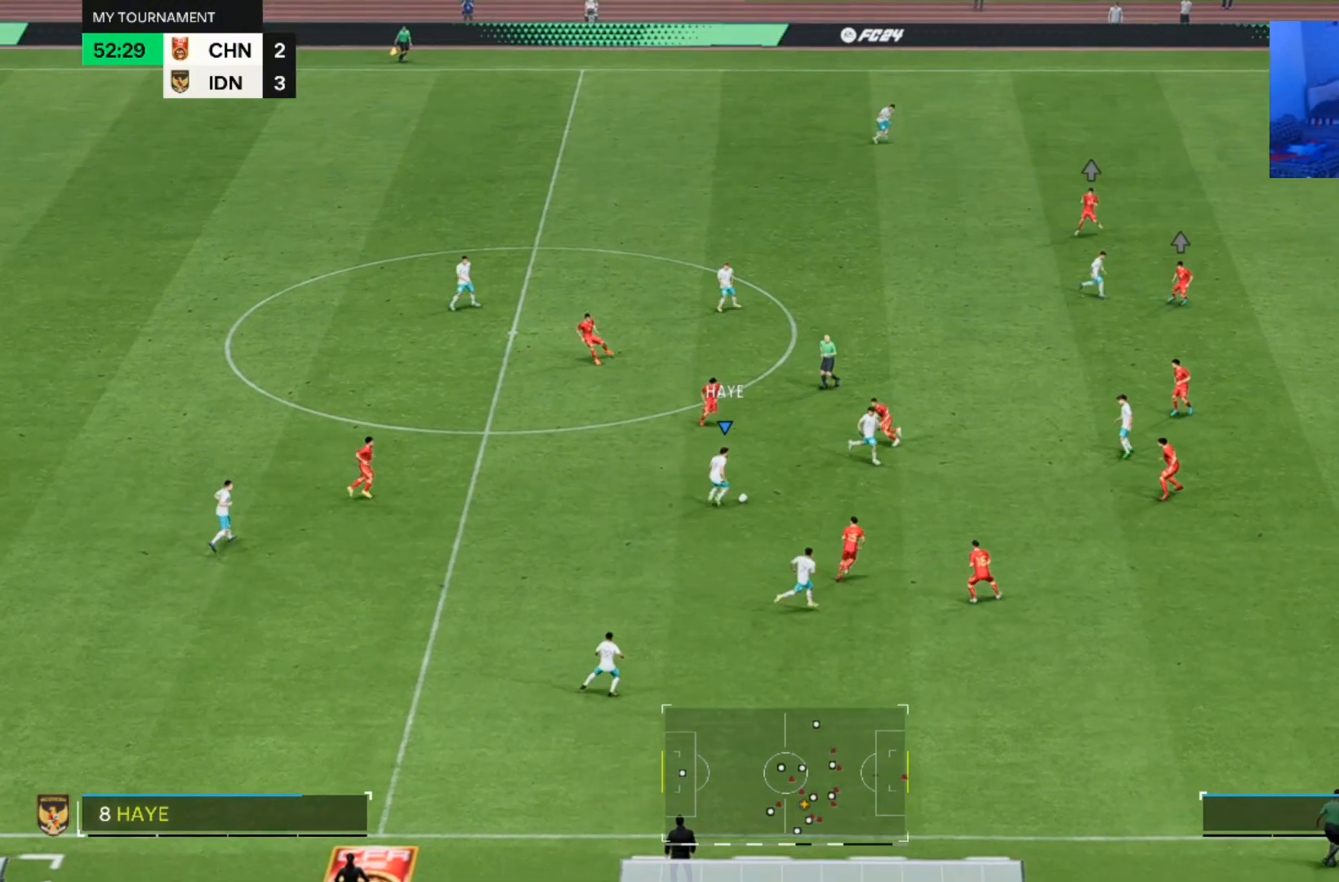
Gameplay with a controller (PlayStation layout); each line is a JSON object with the inputs held at the frame after it (dt_ms = milliseconds from this image to that frame). "events" lists button and stick changes between this image and that frame as [ms after this image, input, new state], when the widget could be followed in between. Not read: L2 L3 R2 R3.
{"dt_ms": 500, "buttons": [], "left_stick": "down-right", "right_stick": "center", "events": [[267, "left_stick", "down-right"]]}
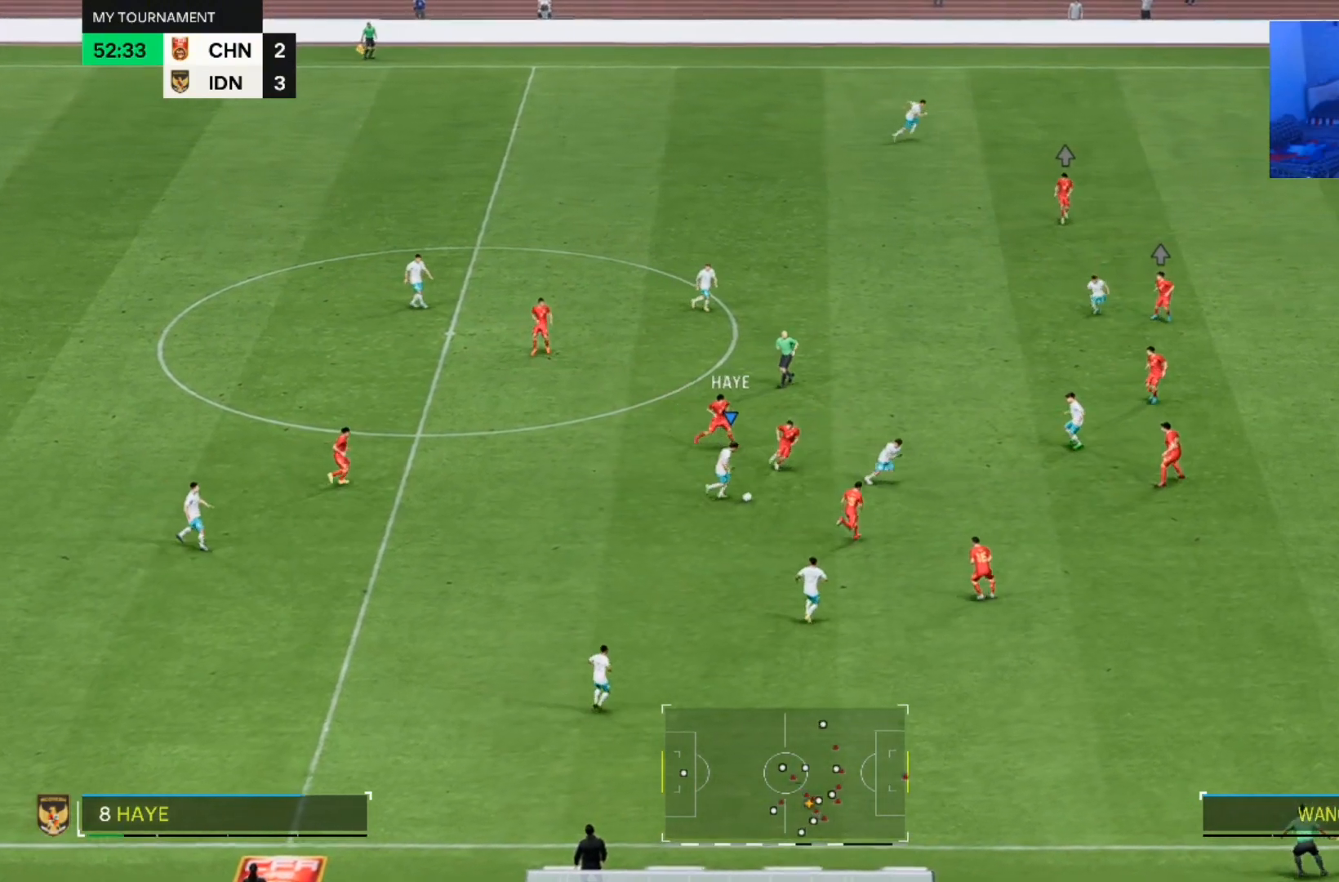
{"dt_ms": 500, "buttons": [], "left_stick": "up-right", "right_stick": "center", "events": [[33, "left_stick", "right"], [500, "left_stick", "up-right"]]}
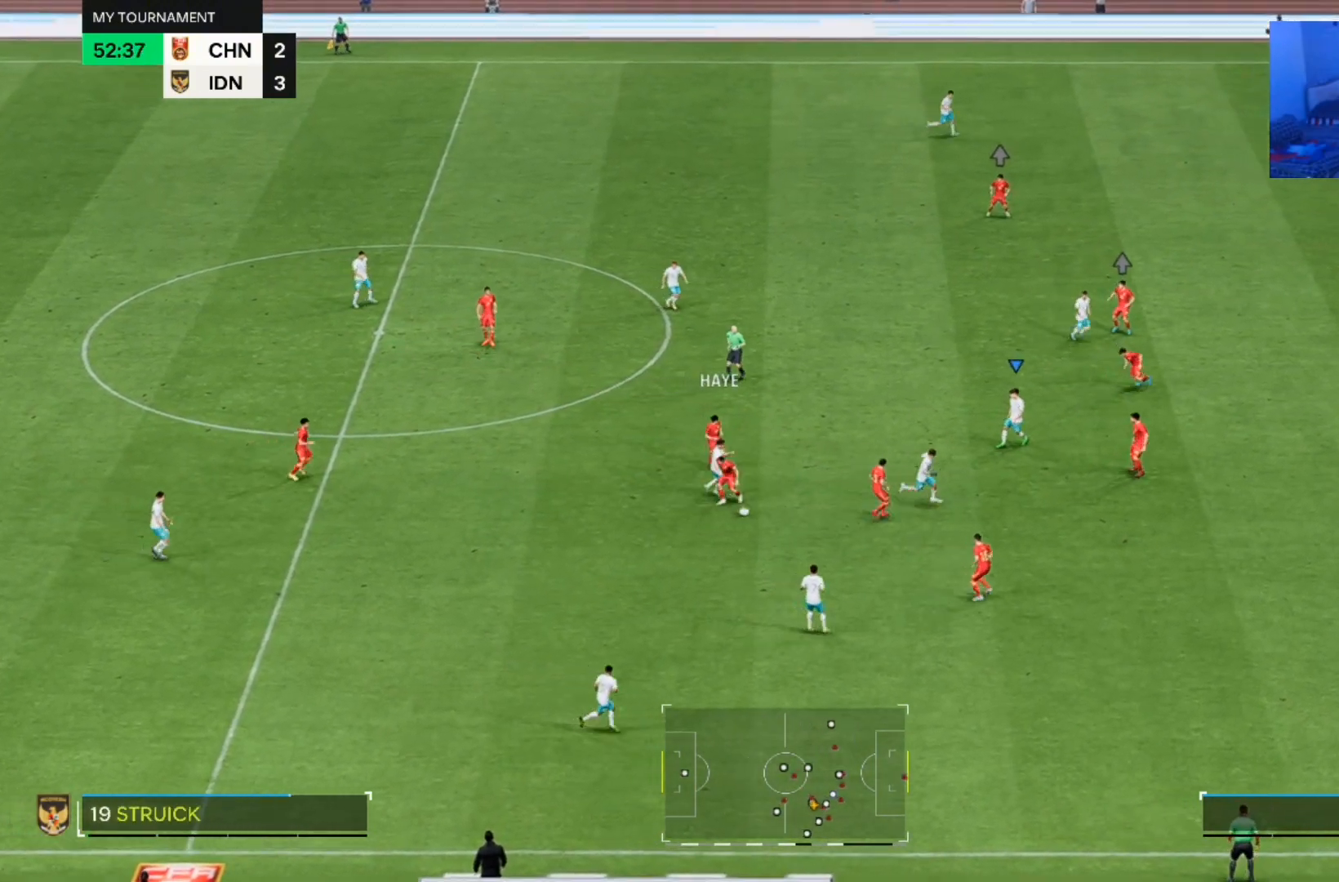
{"dt_ms": 500, "buttons": [], "left_stick": "down", "right_stick": "center", "events": [[200, "left_stick", "down-right"], [300, "left_stick", "down"]]}
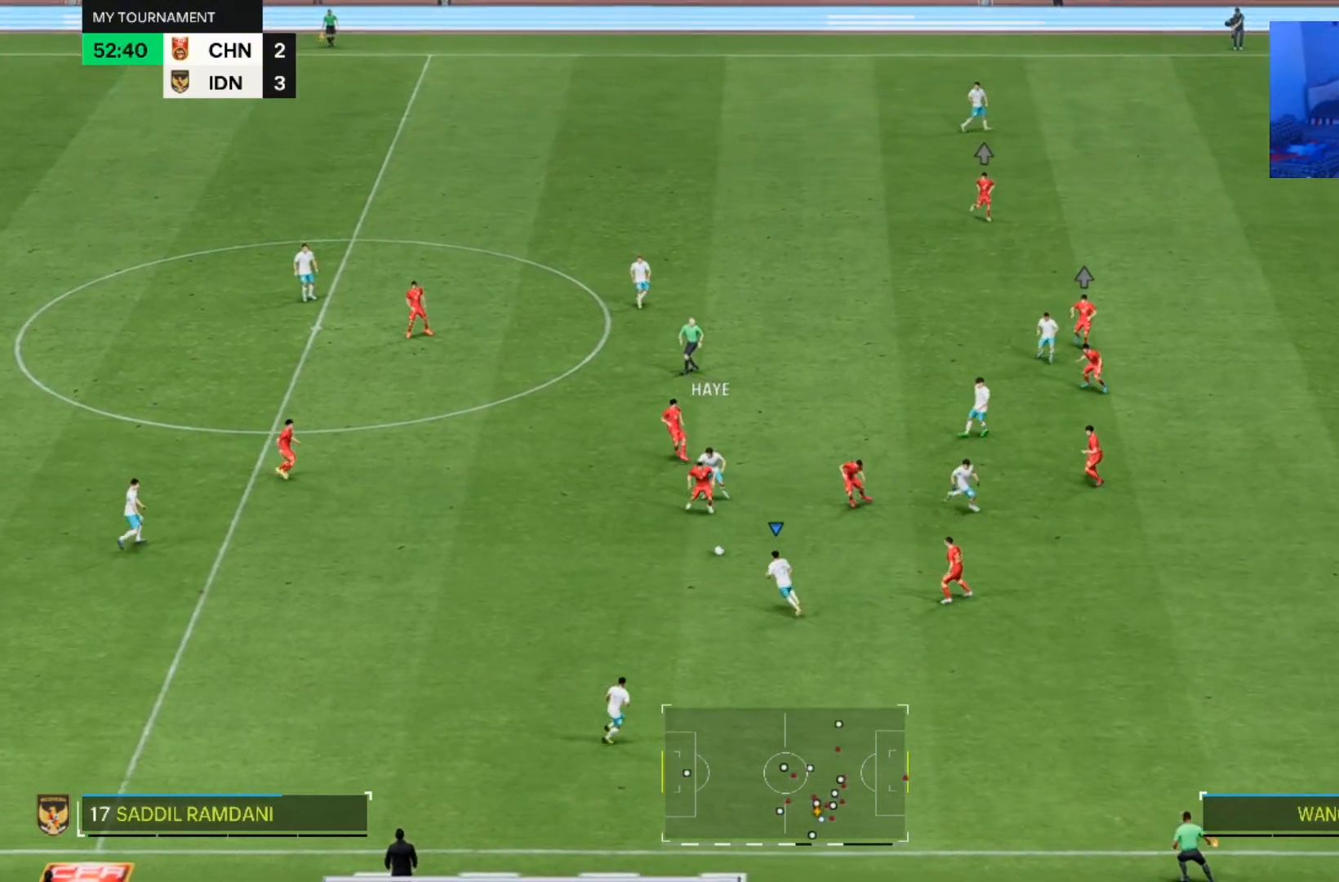
{"dt_ms": 500, "buttons": [], "left_stick": "down", "right_stick": "center", "events": [[33, "left_stick", "down-left"], [267, "left_stick", "center"], [367, "left_stick", "down"]]}
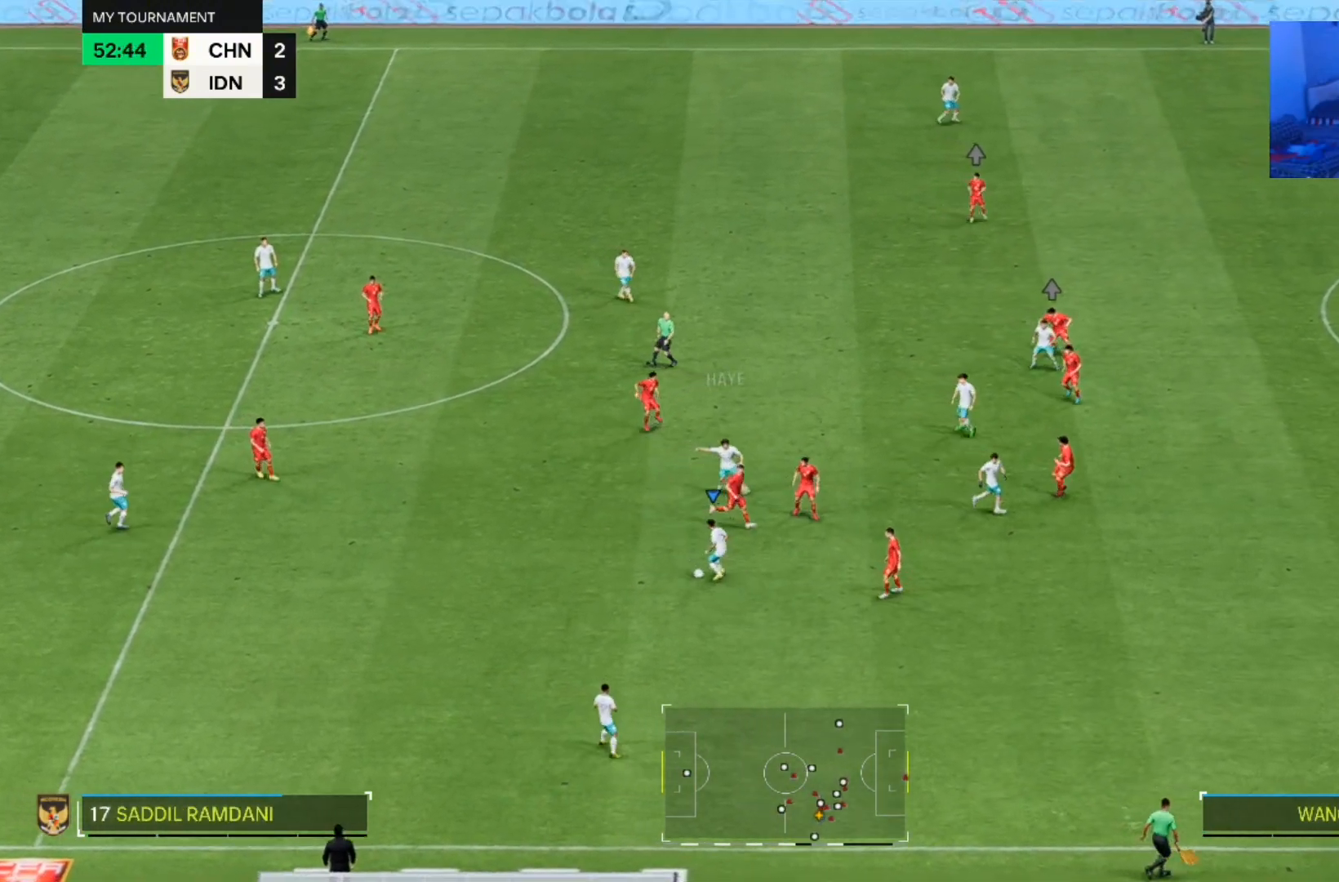
{"dt_ms": 500, "buttons": [], "left_stick": "center", "right_stick": "center", "events": [[433, "left_stick", "center"]]}
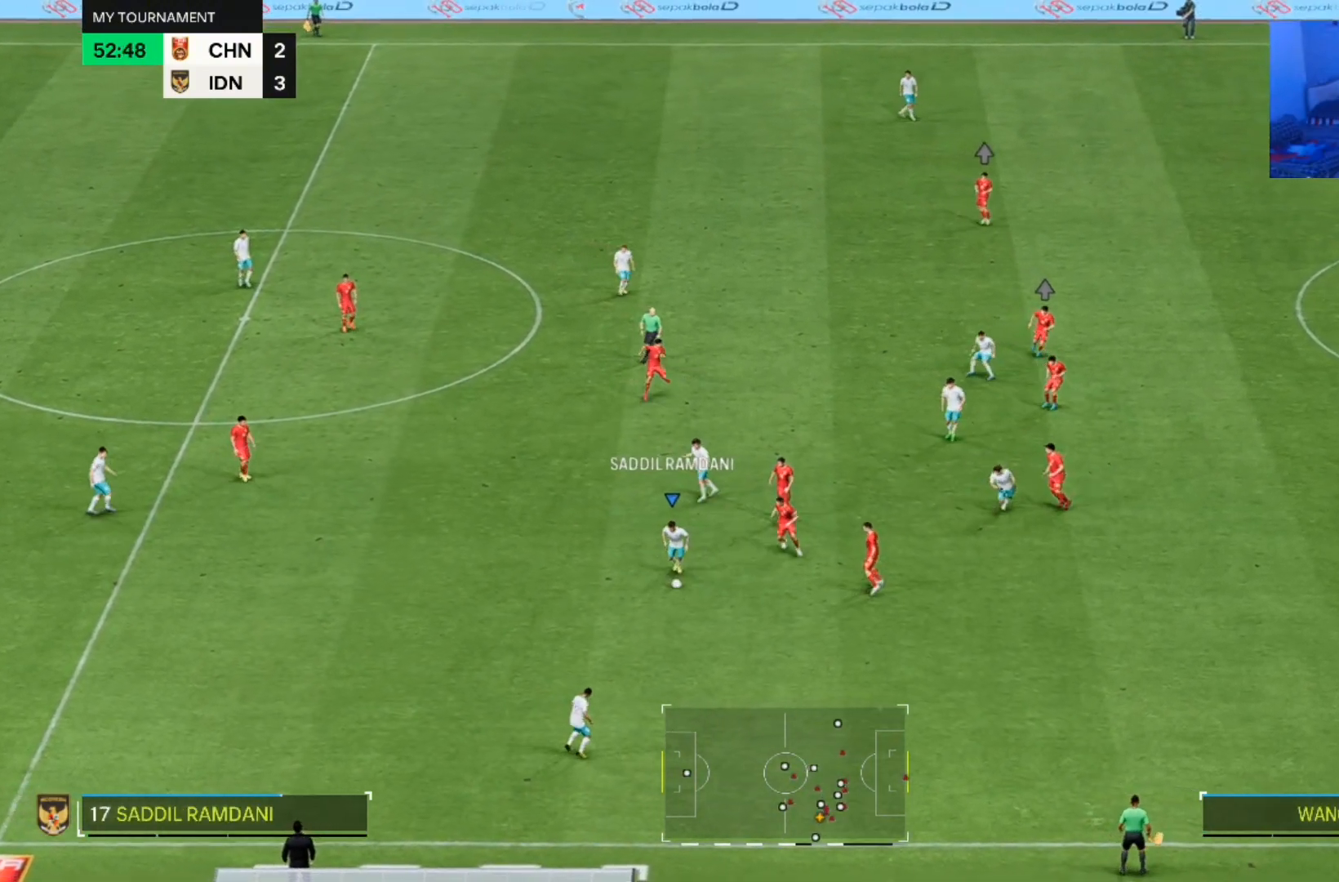
{"dt_ms": 500, "buttons": [], "left_stick": "center", "right_stick": "center", "events": [[233, "left_stick", "down"], [433, "left_stick", "center"]]}
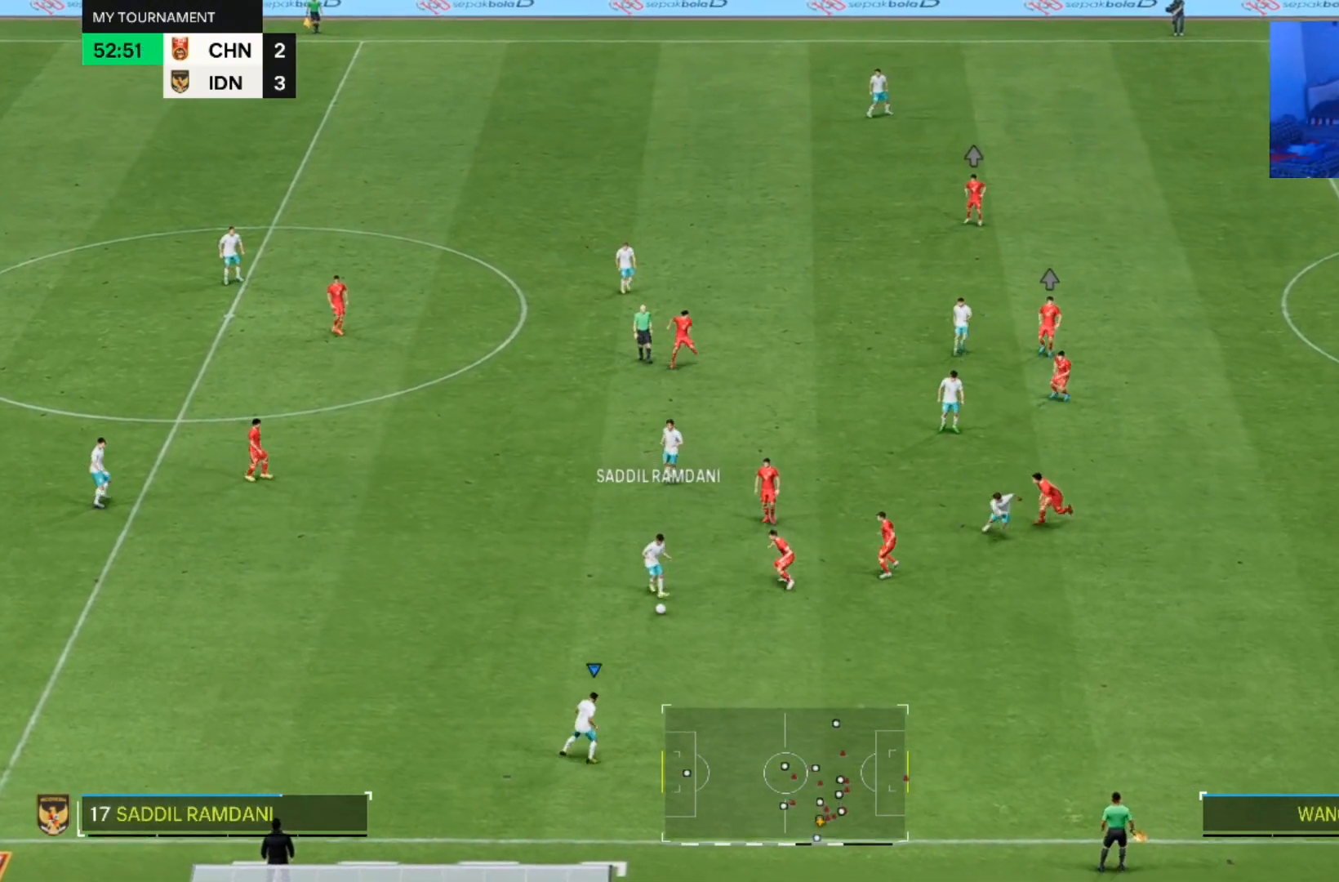
{"dt_ms": 500, "buttons": [], "left_stick": "up", "right_stick": "center", "events": [[433, "left_stick", "up"]]}
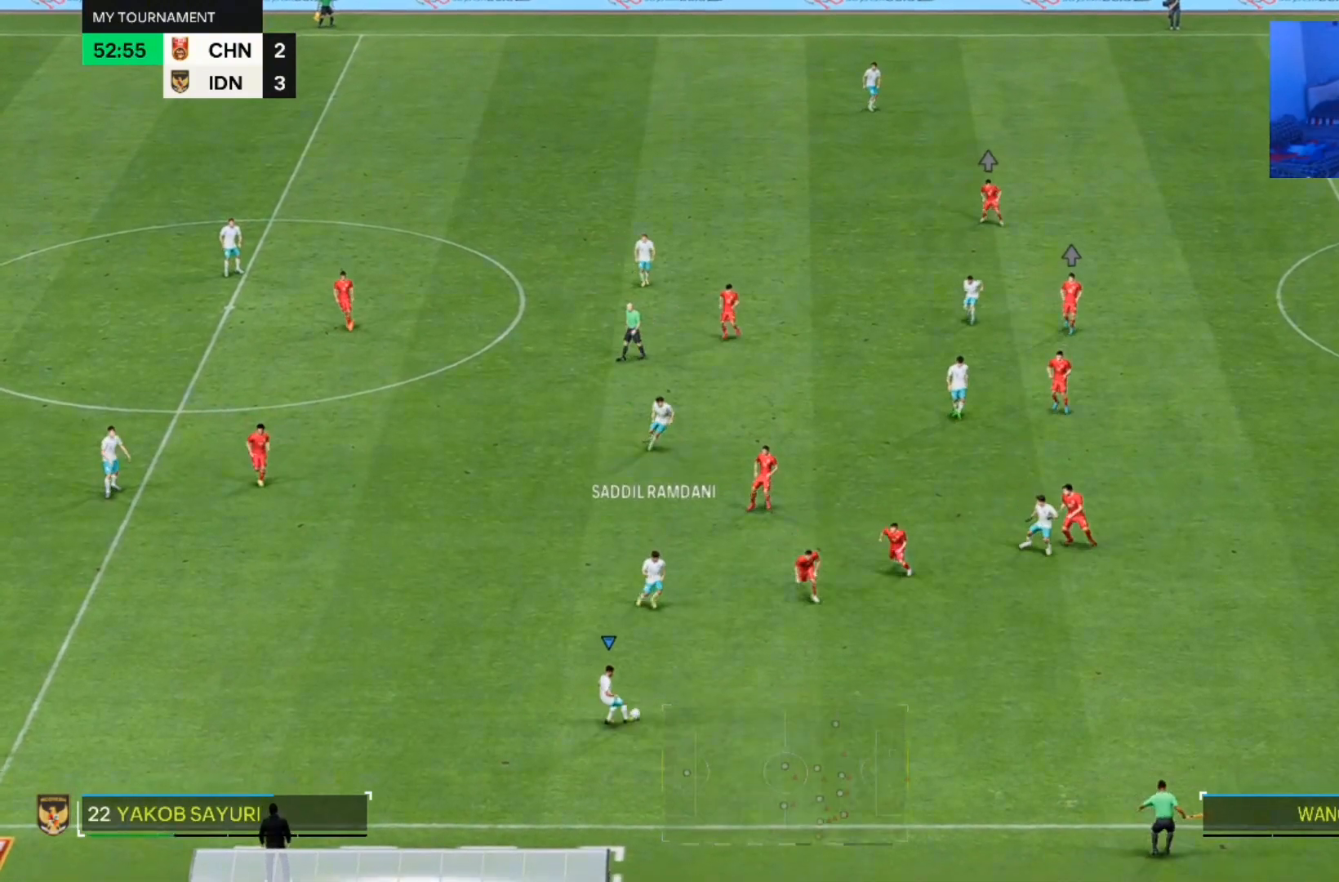
{"dt_ms": 500, "buttons": [], "left_stick": "up-left", "right_stick": "center", "events": [[500, "left_stick", "up-left"]]}
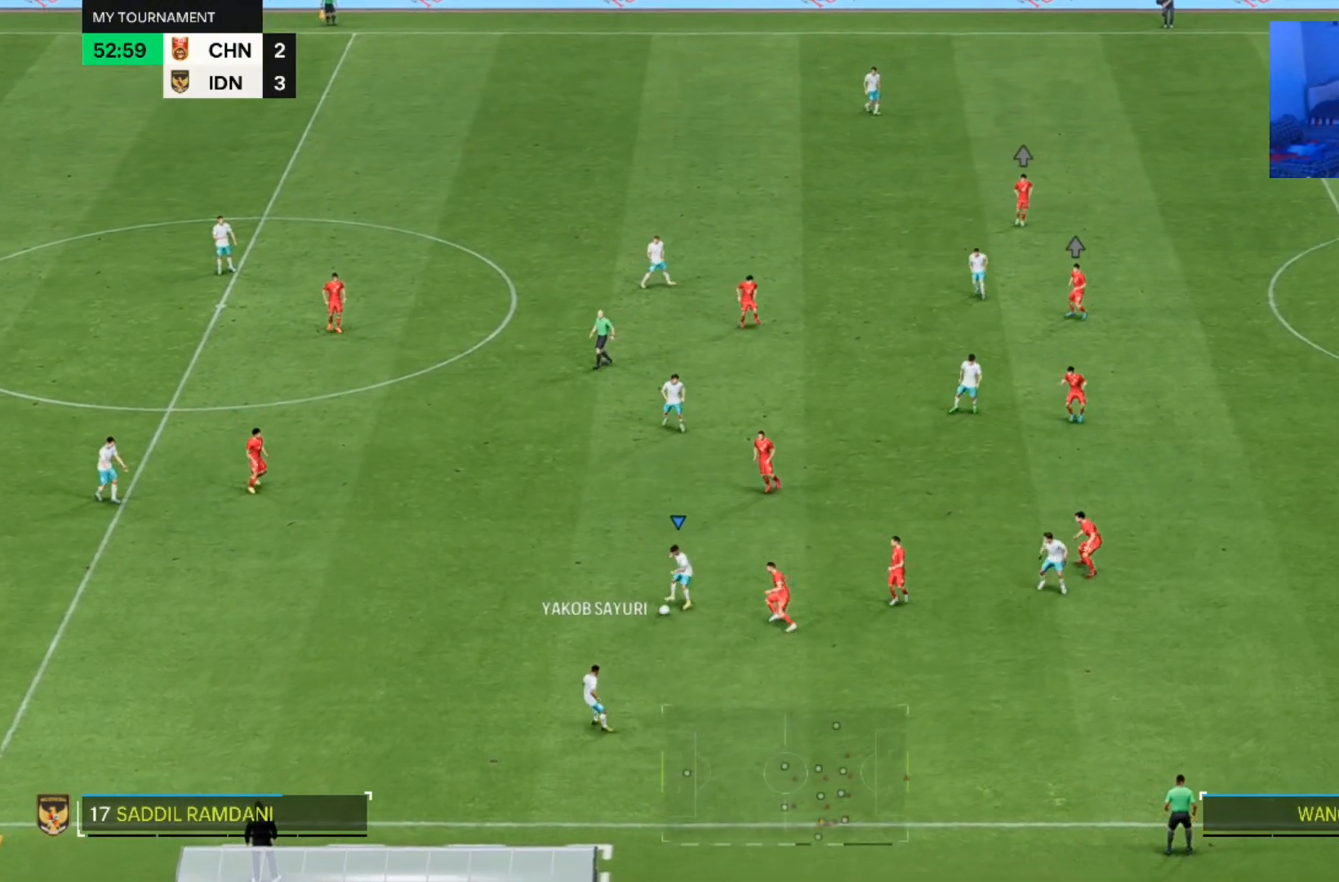
{"dt_ms": 1000, "buttons": [], "left_stick": "up-left", "right_stick": "center"}
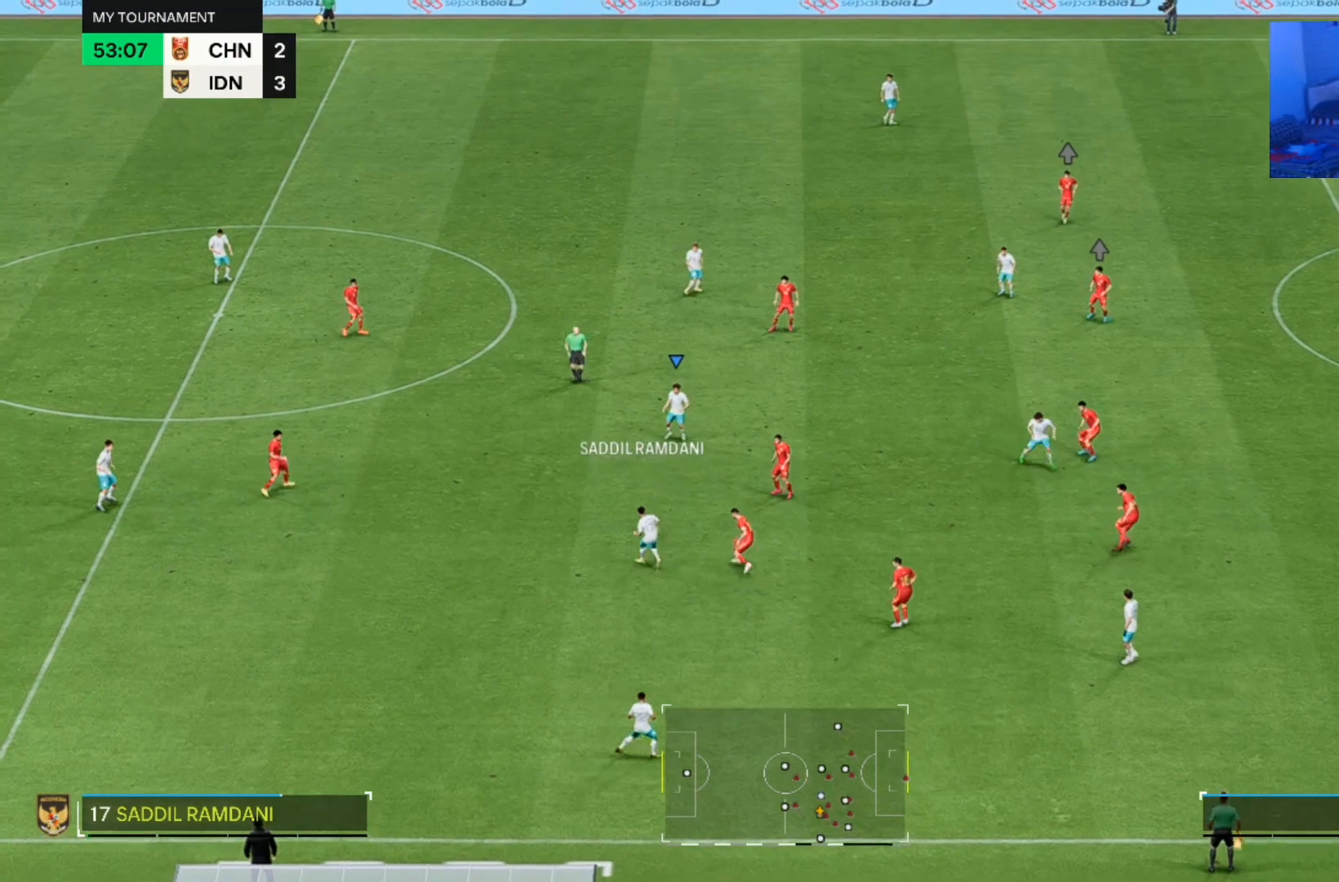
{"dt_ms": 500, "buttons": [], "left_stick": "up", "right_stick": "center", "events": [[200, "left_stick", "up"]]}
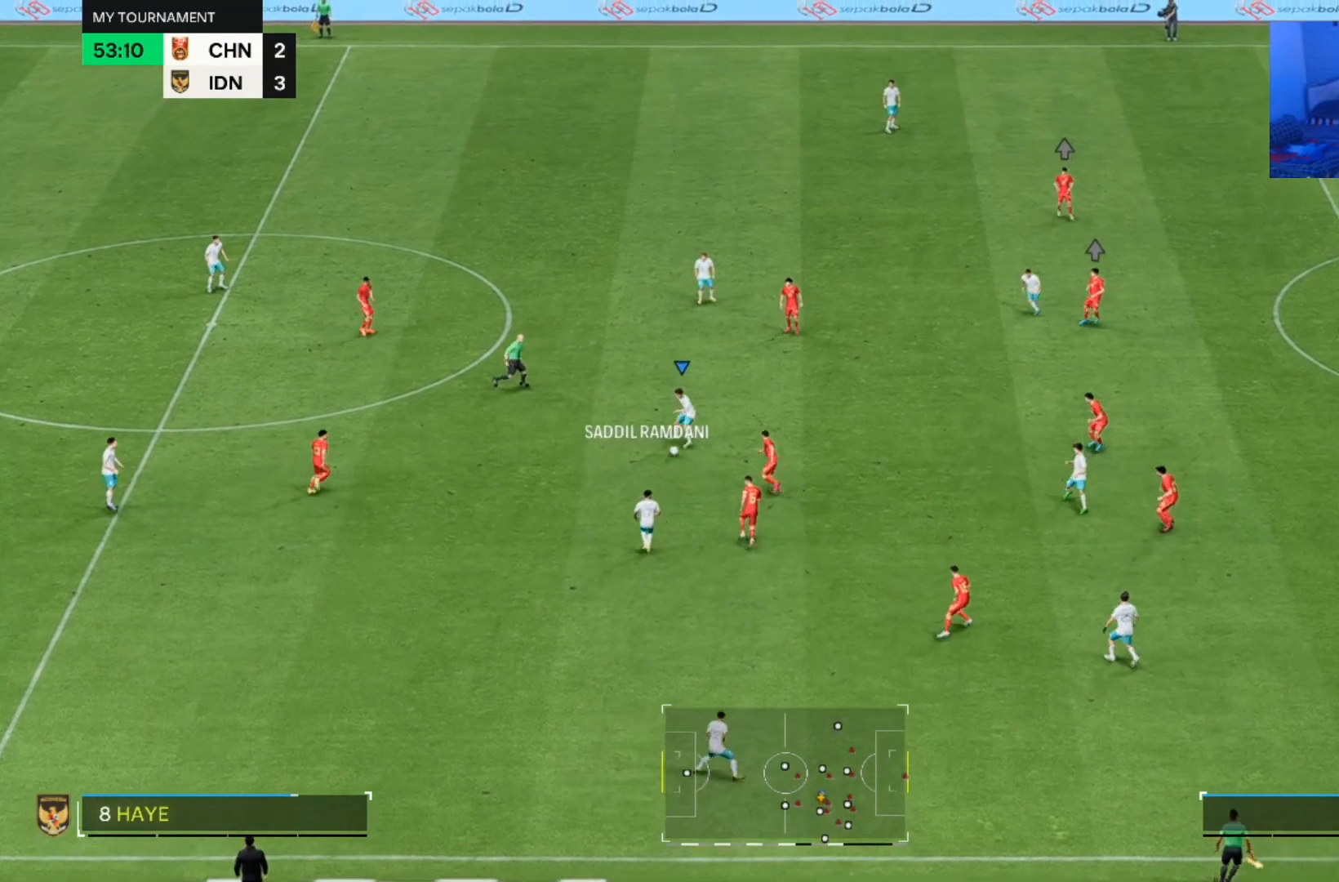
{"dt_ms": 500, "buttons": [], "left_stick": "right", "right_stick": "center", "events": [[400, "left_stick", "up-right"], [500, "left_stick", "right"]]}
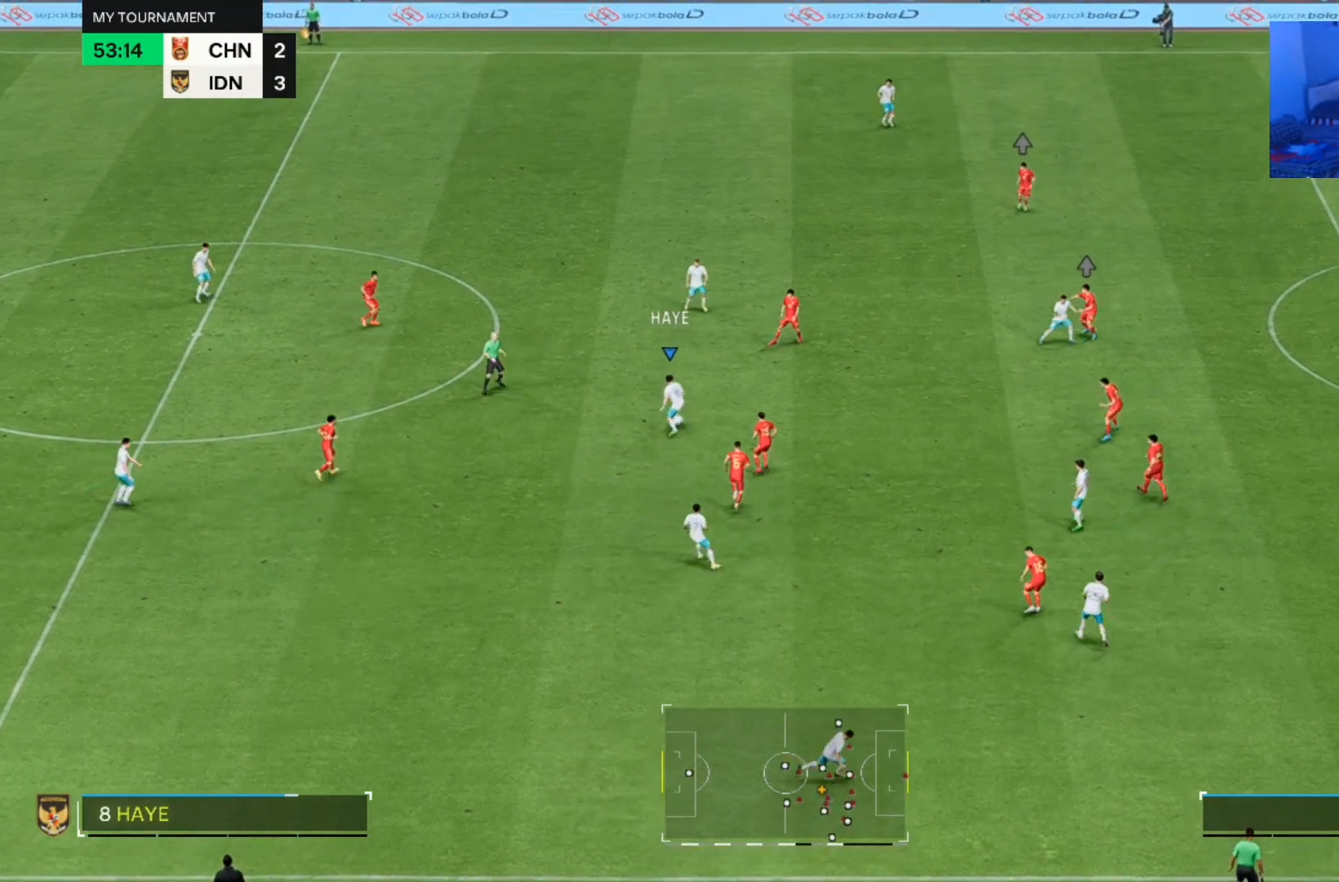
{"dt_ms": 500, "buttons": [], "left_stick": "right", "right_stick": "center", "events": [[133, "TRIANGLE", "down"], [500, "TRIANGLE", "up"]]}
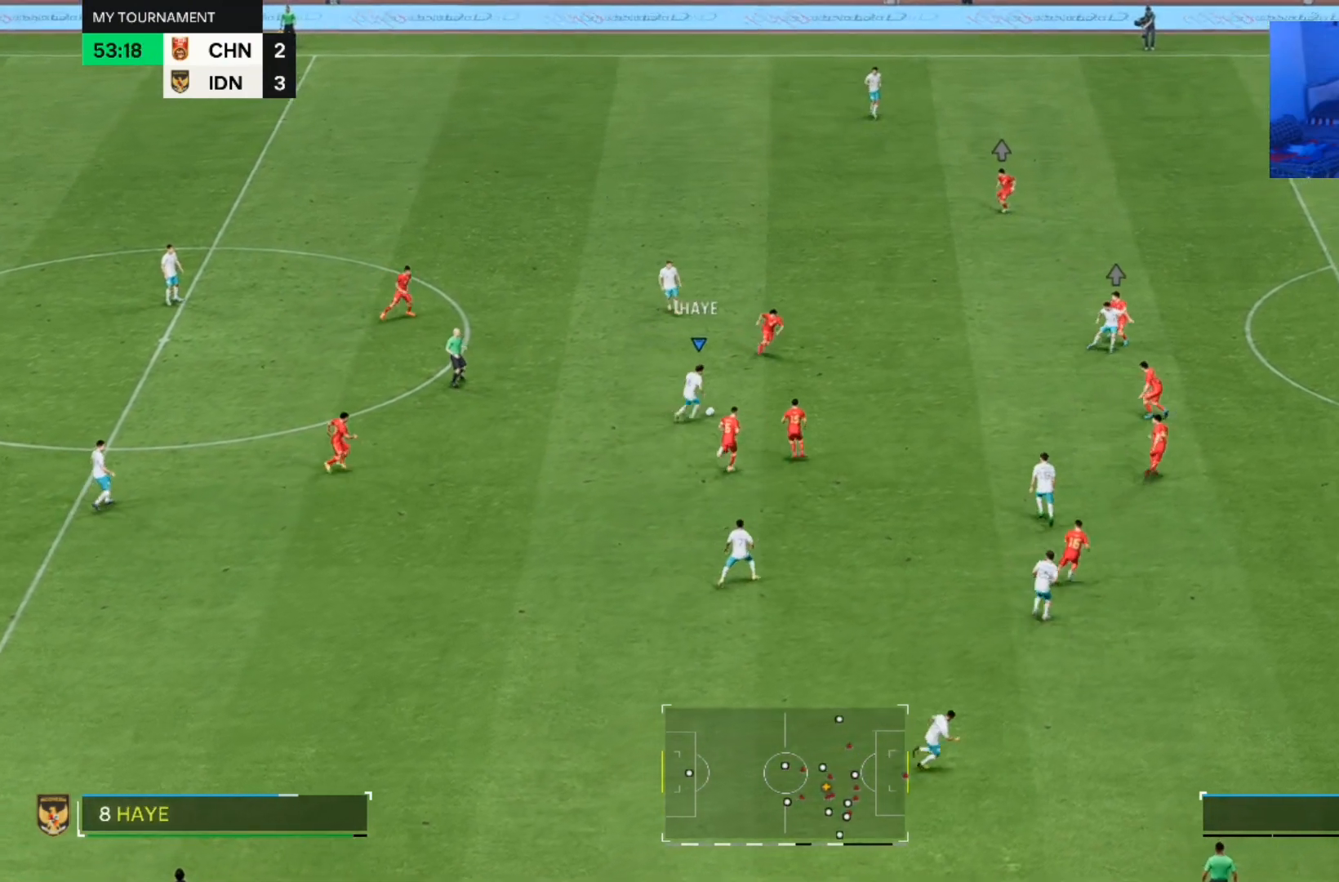
{"dt_ms": 500, "buttons": [], "left_stick": "right", "right_stick": "center", "events": []}
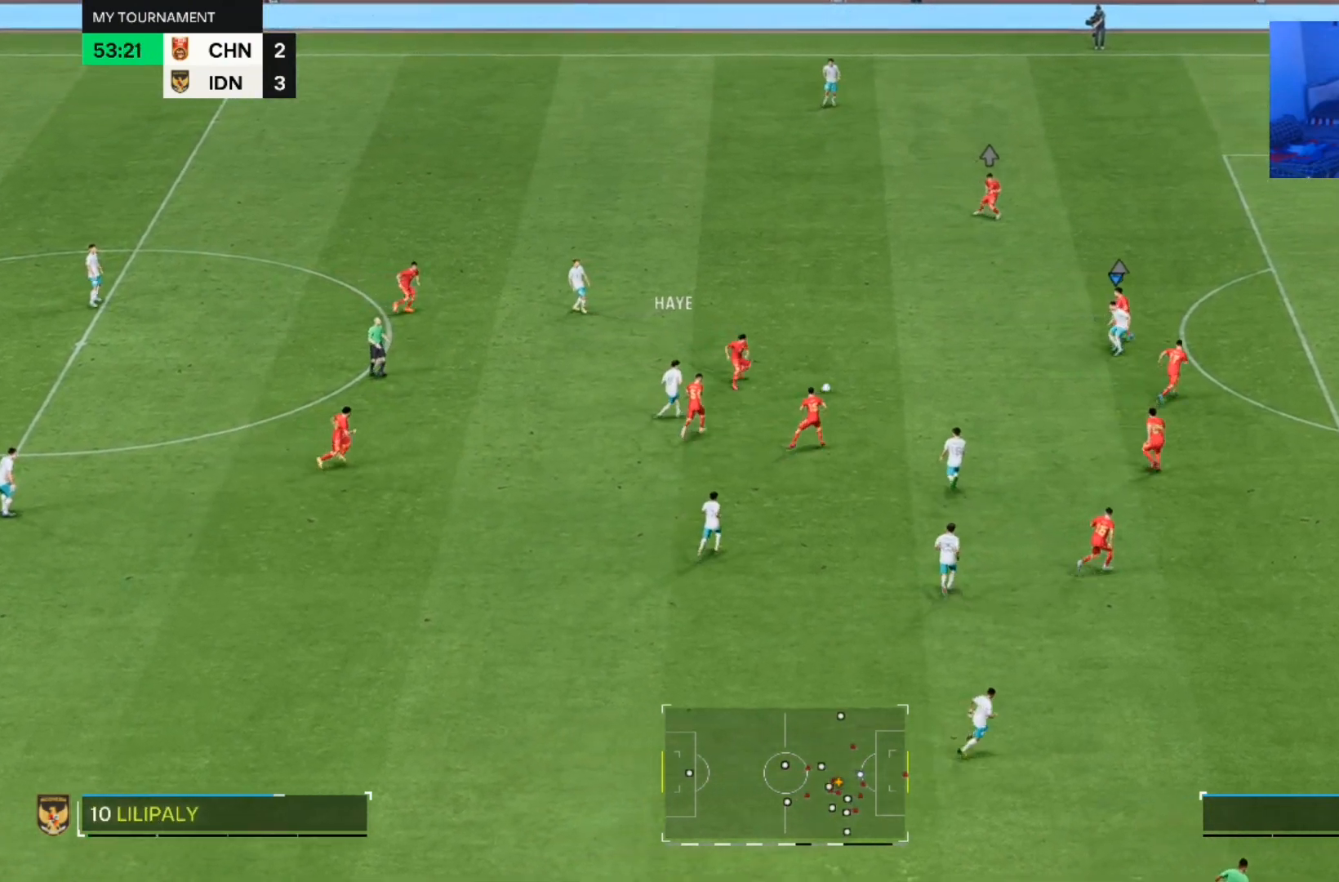
{"dt_ms": 500, "buttons": [], "left_stick": "down", "right_stick": "center", "events": [[167, "left_stick", "down-right"], [367, "left_stick", "down"]]}
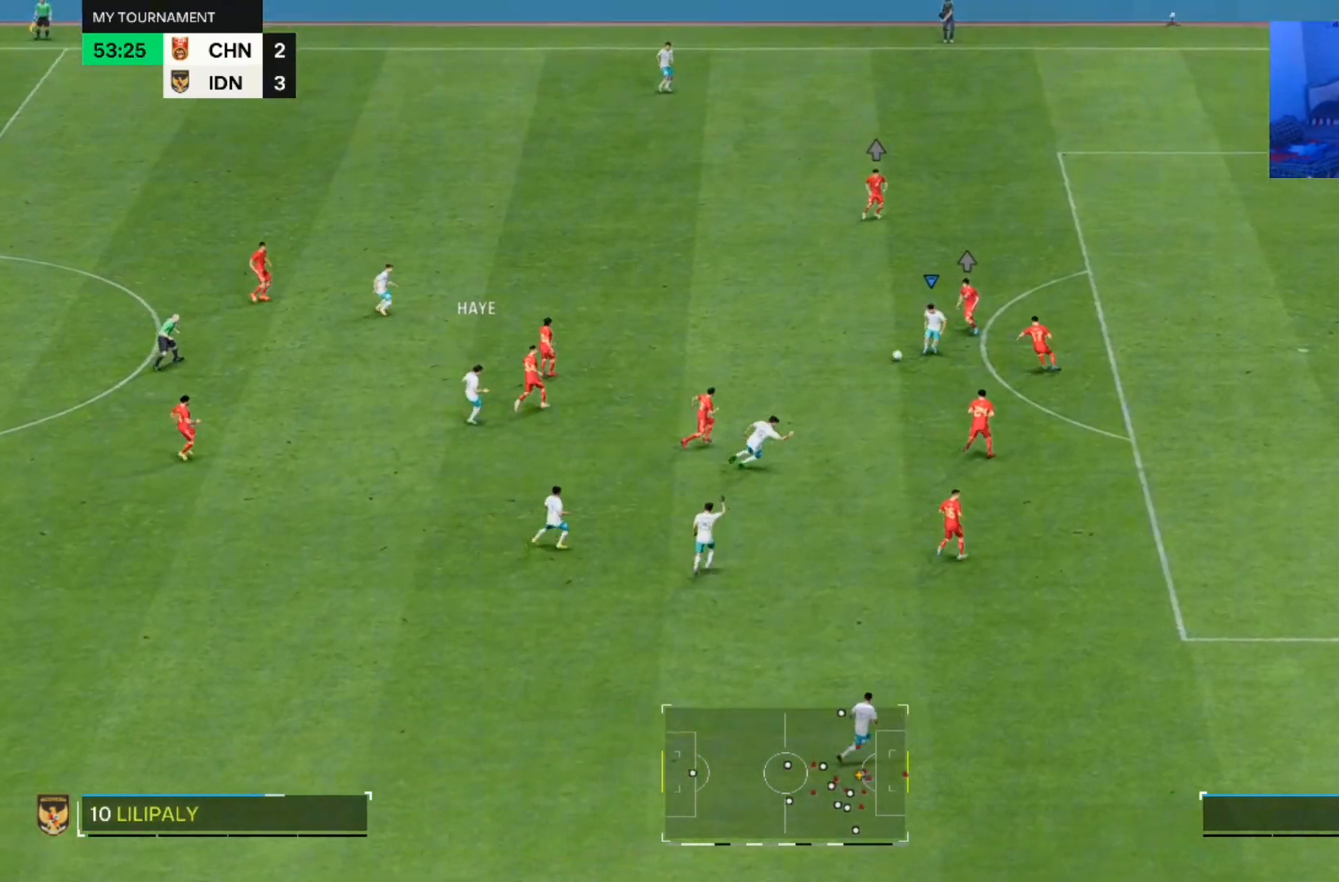
{"dt_ms": 500, "buttons": [], "left_stick": "down-right", "right_stick": "center", "events": [[467, "left_stick", "down-right"]]}
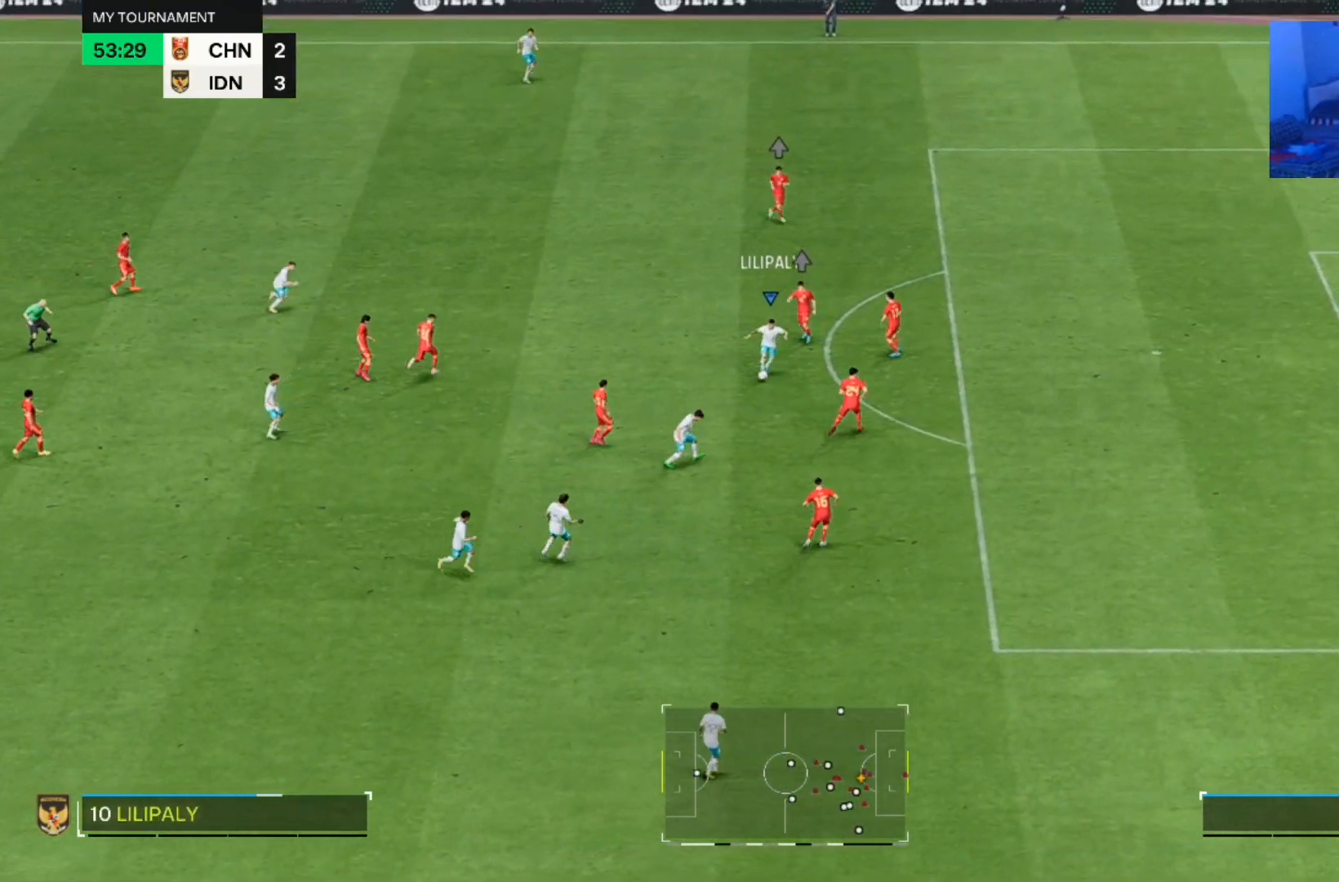
{"dt_ms": 500, "buttons": [], "left_stick": "down-right", "right_stick": "center", "events": [[367, "TRIANGLE", "down"], [467, "TRIANGLE", "up"]]}
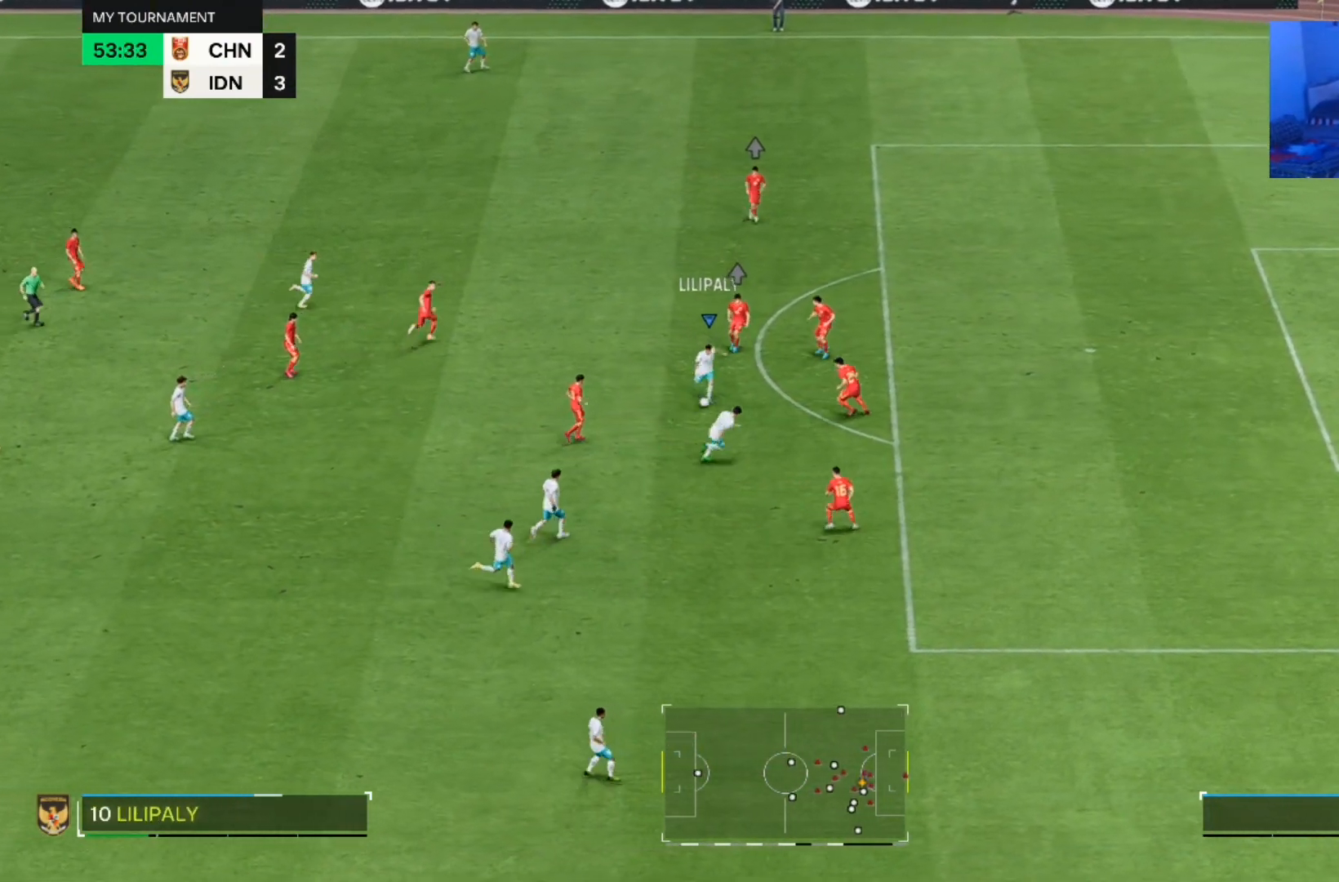
{"dt_ms": 500, "buttons": [], "left_stick": "right", "right_stick": "center", "events": [[467, "left_stick", "right"]]}
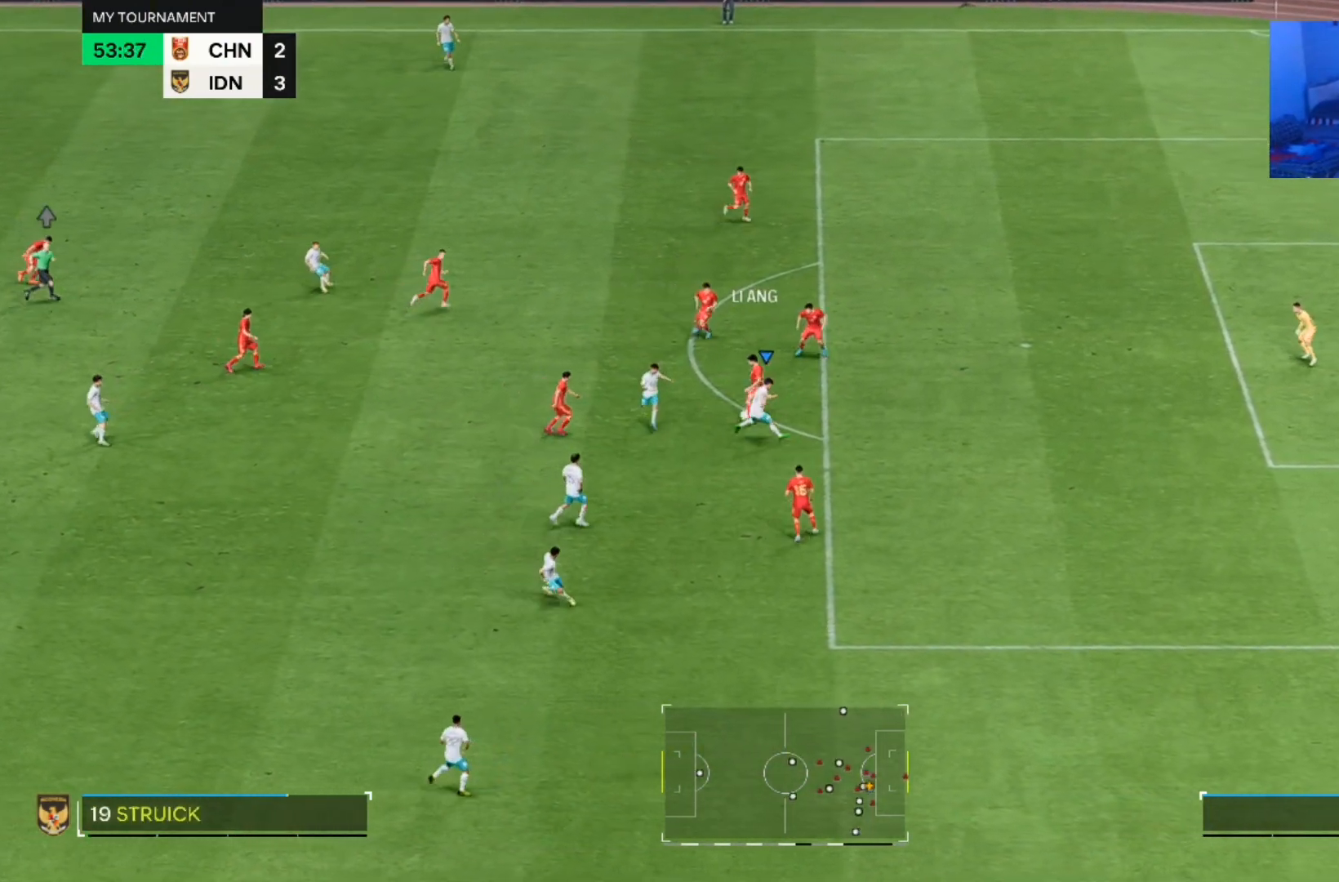
{"dt_ms": 500, "buttons": [], "left_stick": "up", "right_stick": "center"}
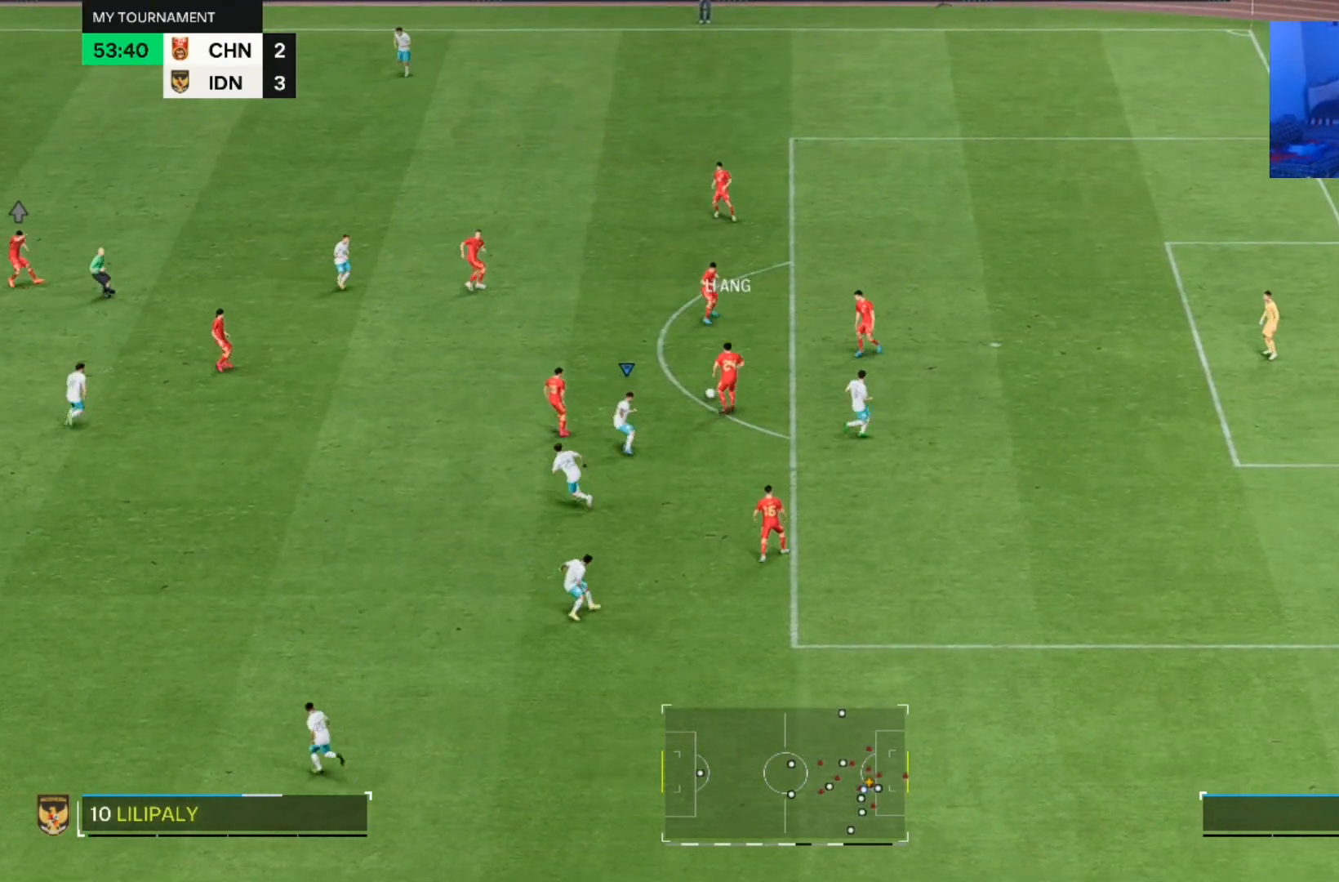
{"dt_ms": 500, "buttons": [], "left_stick": "up-left", "right_stick": "center", "events": [[100, "left_stick", "up-left"]]}
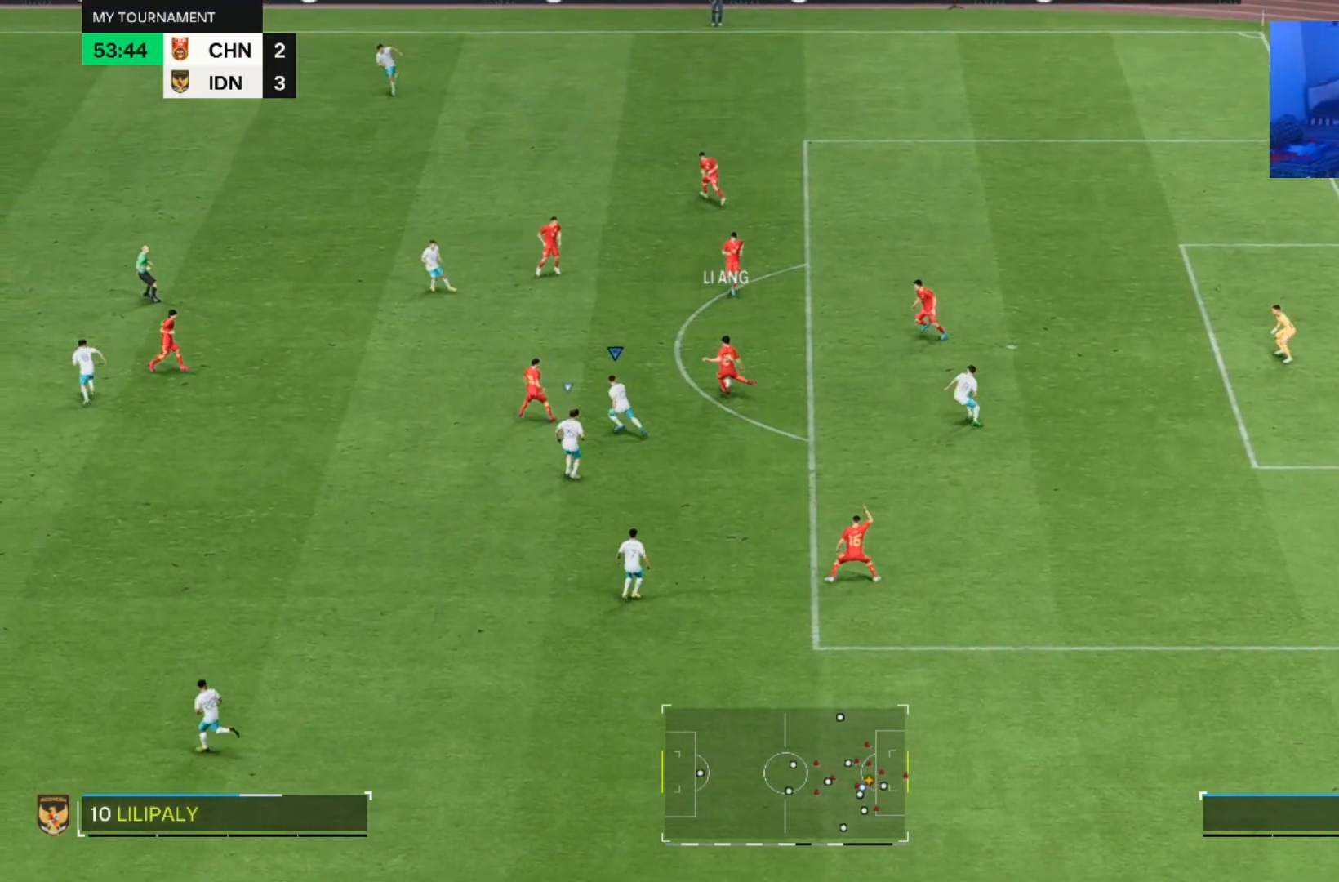
{"dt_ms": 500, "buttons": [], "left_stick": "down-left", "right_stick": "center", "events": [[333, "left_stick", "down-left"]]}
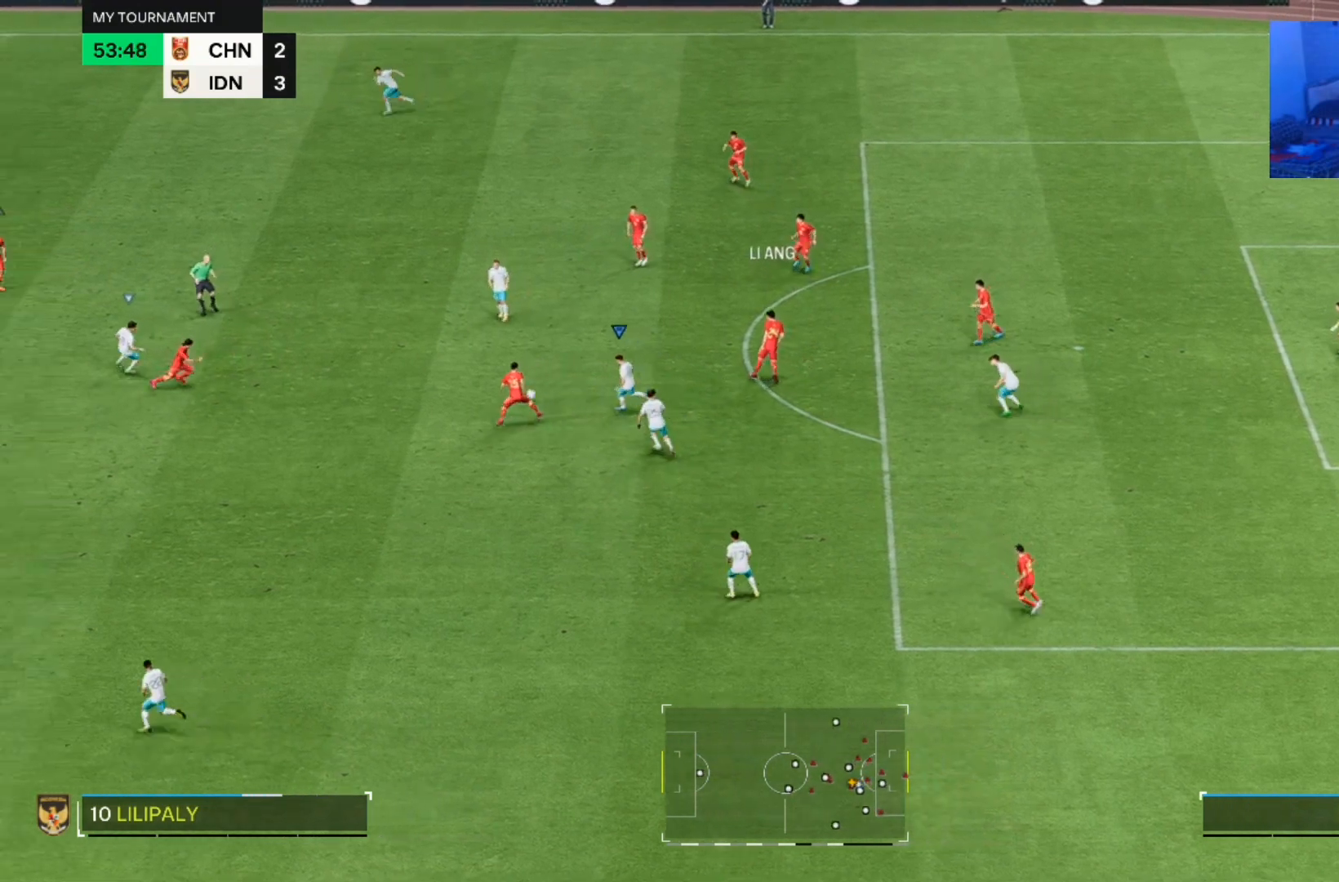
{"dt_ms": 500, "buttons": [], "left_stick": "down", "right_stick": "center", "events": [[33, "left_stick", "down"]]}